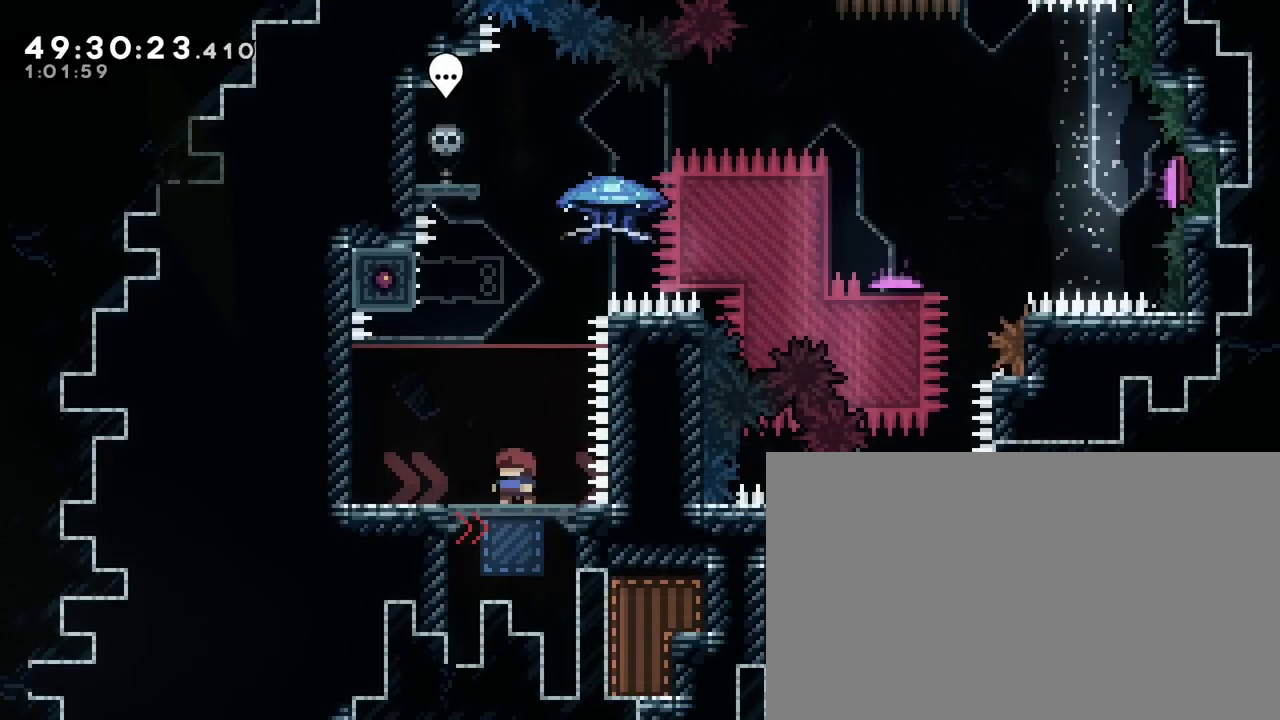
Gameplay with a controller (Xbox layout); each line is a JSON object with the inputs held at the frame after it (dt_ms = milliseconds from this image to that frame). "events" lists button and stick changes between this image and that frame as [ms after this image, input, new state], when the widget could be followed in between. Not read: L1 L2 L3 R1 R2 R3 SELECT START X Y.
{"dt_ms": 500, "buttons": [], "left_stick": "left", "right_stick": "right", "events": [[150, "left_stick", "right"], [150, "right_stick", "right"], [300, "left_stick", "center"], [450, "left_stick", "left"]]}
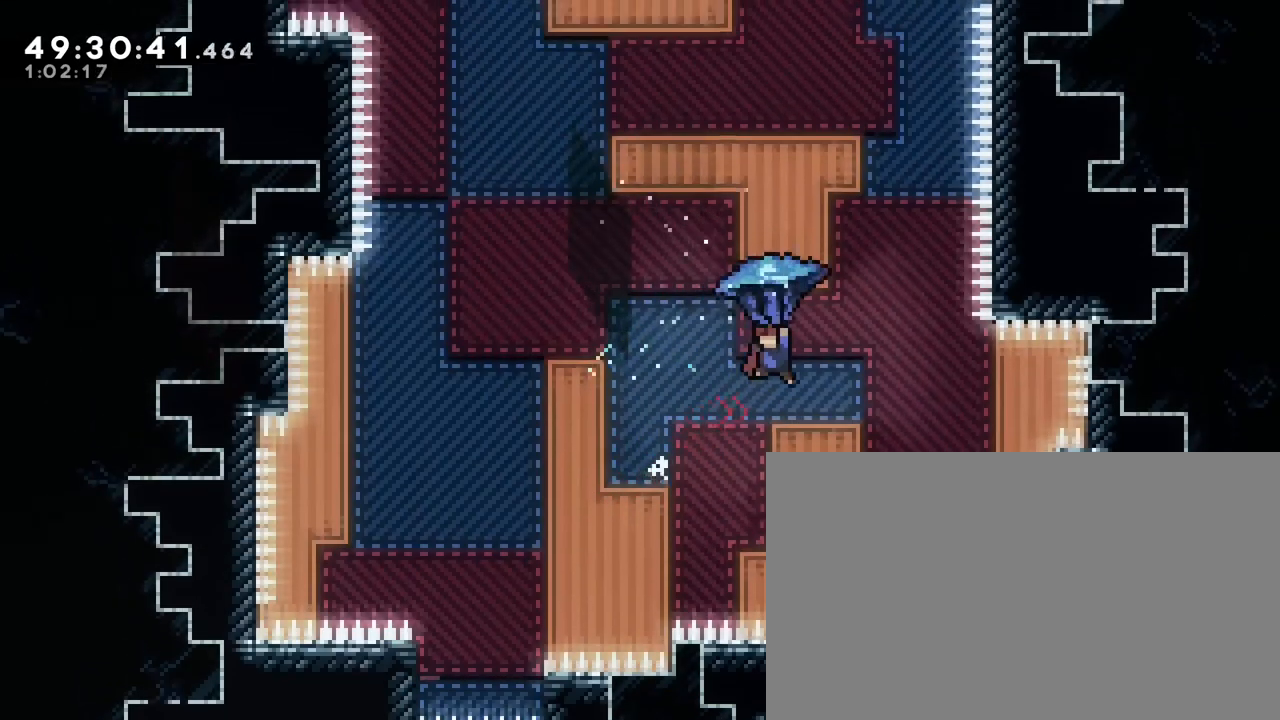
{"dt_ms": 500, "buttons": [], "left_stick": "right", "right_stick": "right", "events": [[350, "left_stick", "center"], [417, "left_stick", "right"]]}
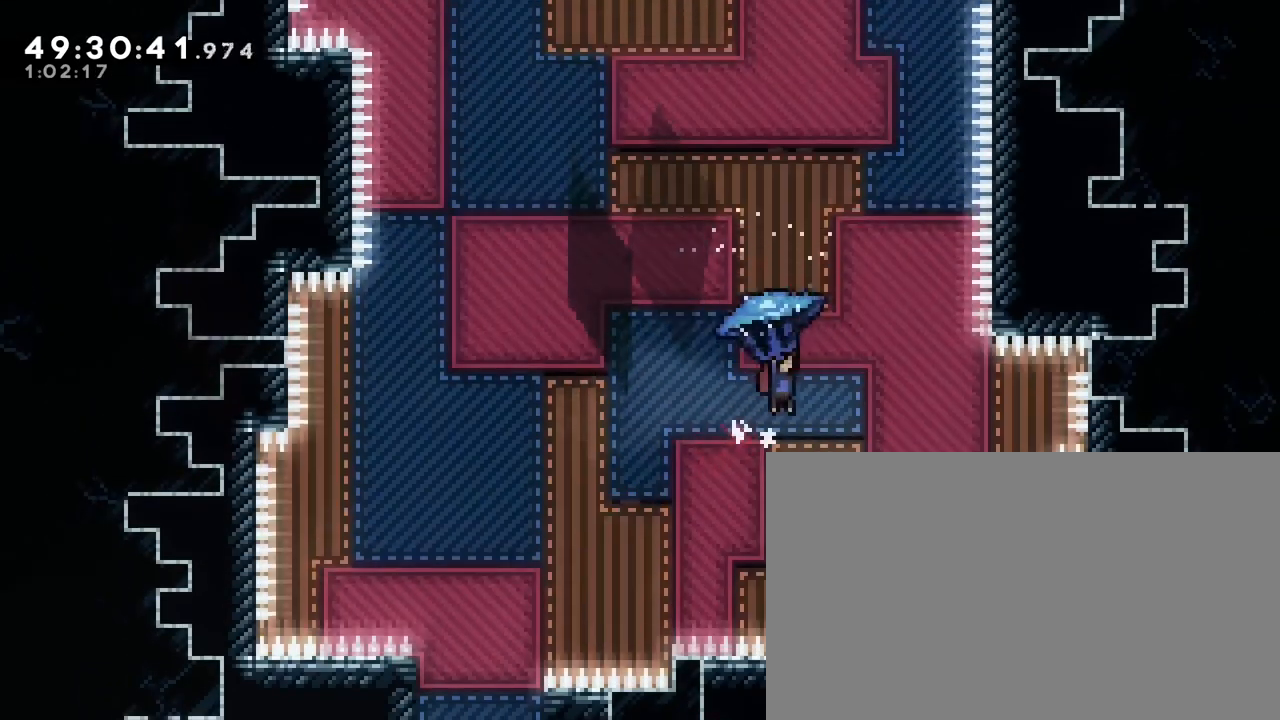
{"dt_ms": 500, "buttons": [], "left_stick": "left", "right_stick": "right", "events": [[67, "left_stick", "center"], [333, "left_stick", "left"]]}
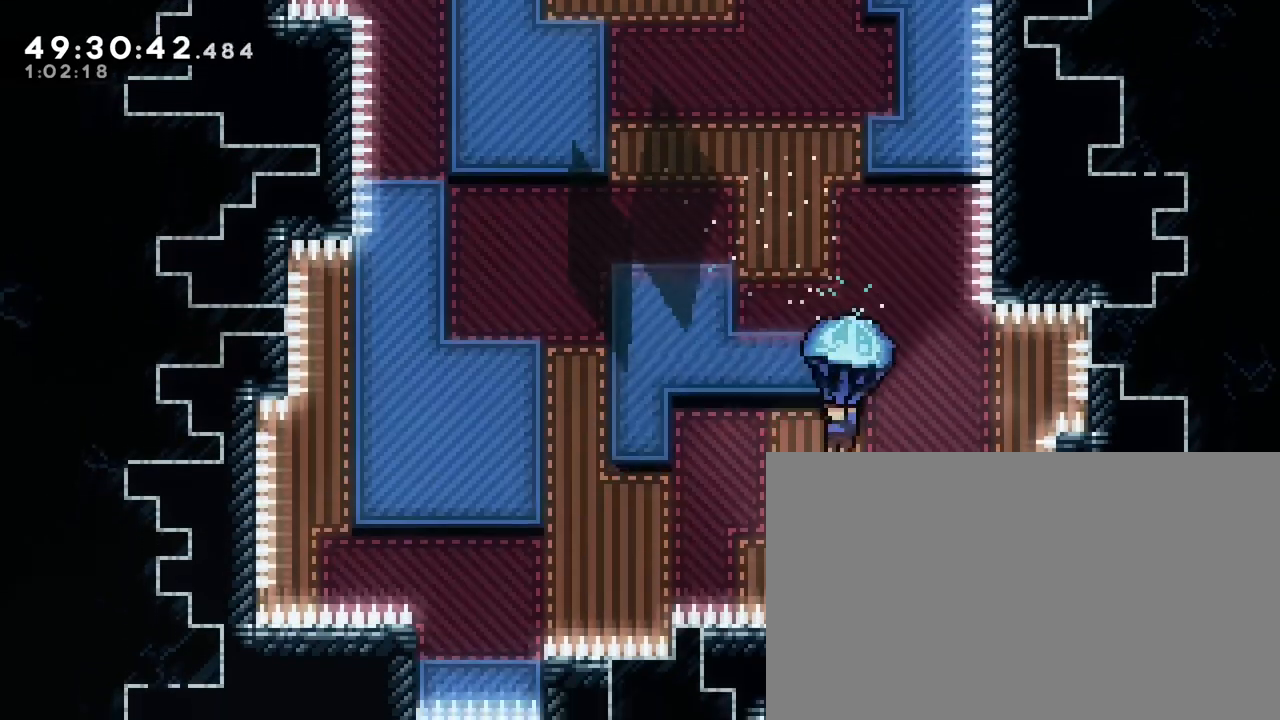
{"dt_ms": 500, "buttons": [], "left_stick": "down", "right_stick": "right", "events": [[300, "left_stick", "down"]]}
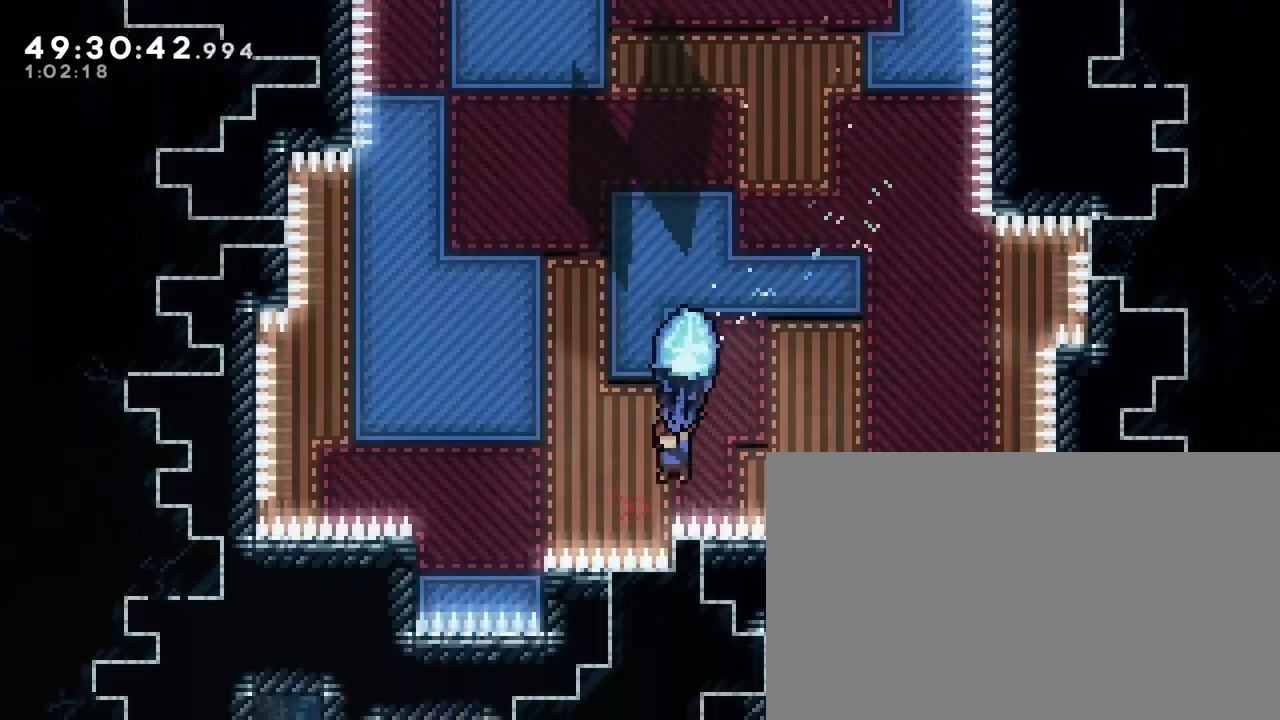
{"dt_ms": 500, "buttons": ["A"], "left_stick": "center", "right_stick": "center", "events": [[133, "left_stick", "down-right"], [233, "left_stick", "center"], [350, "right_stick", "center"], [467, "A", "down"]]}
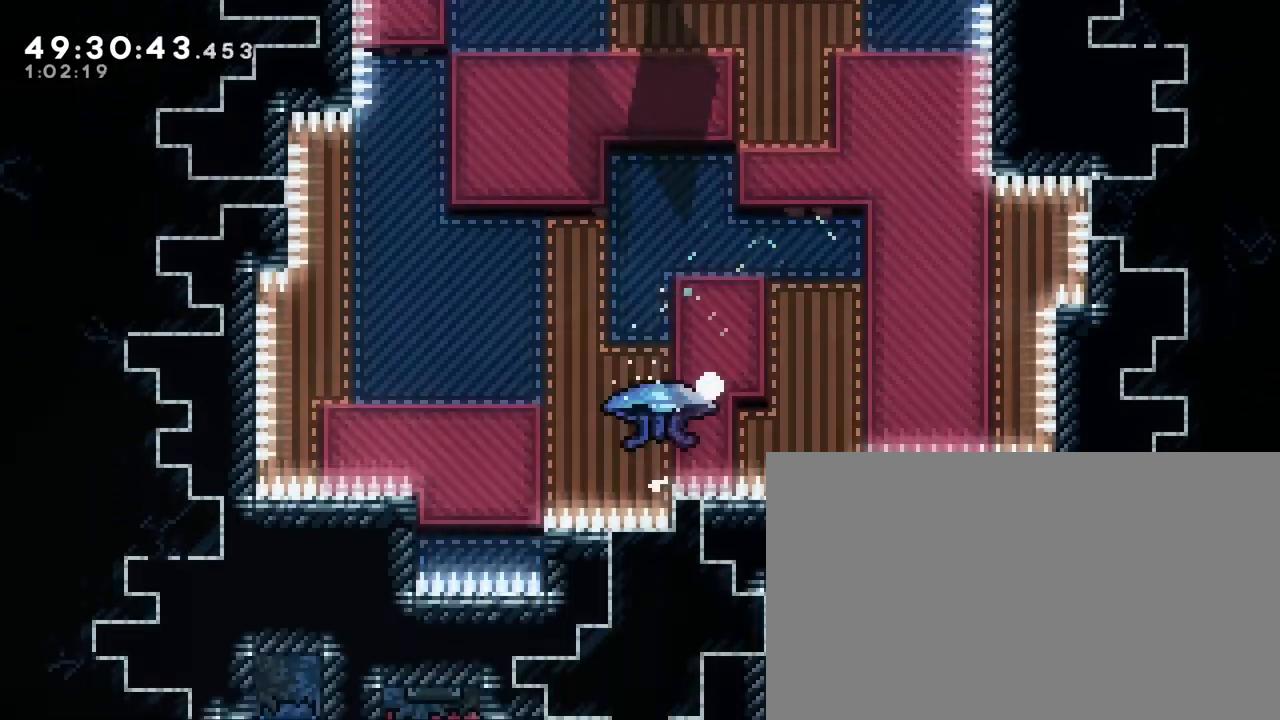
{"dt_ms": 500, "buttons": [], "left_stick": "down", "right_stick": "center", "events": [[33, "B", "down"], [383, "A", "up"], [383, "left_stick", "right"], [417, "B", "up"], [467, "left_stick", "down"]]}
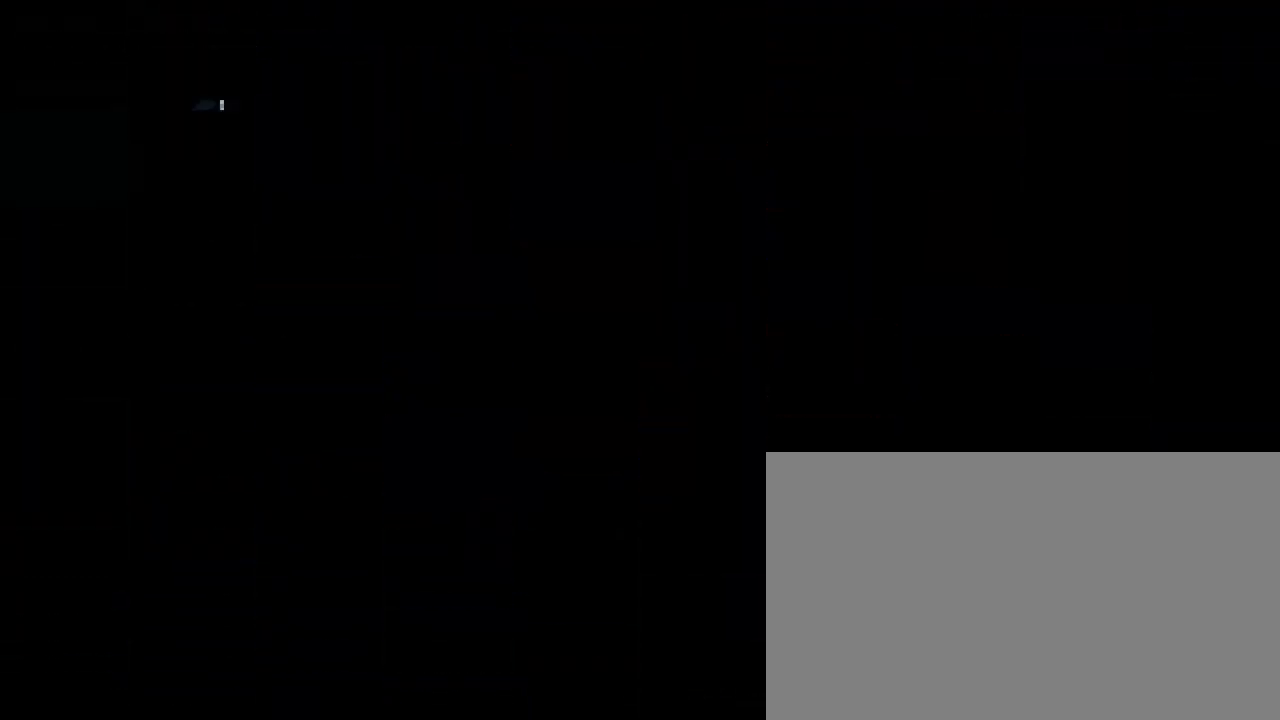
{"dt_ms": 500, "buttons": [], "left_stick": "center", "right_stick": "center", "events": [[17, "left_stick", "center"]]}
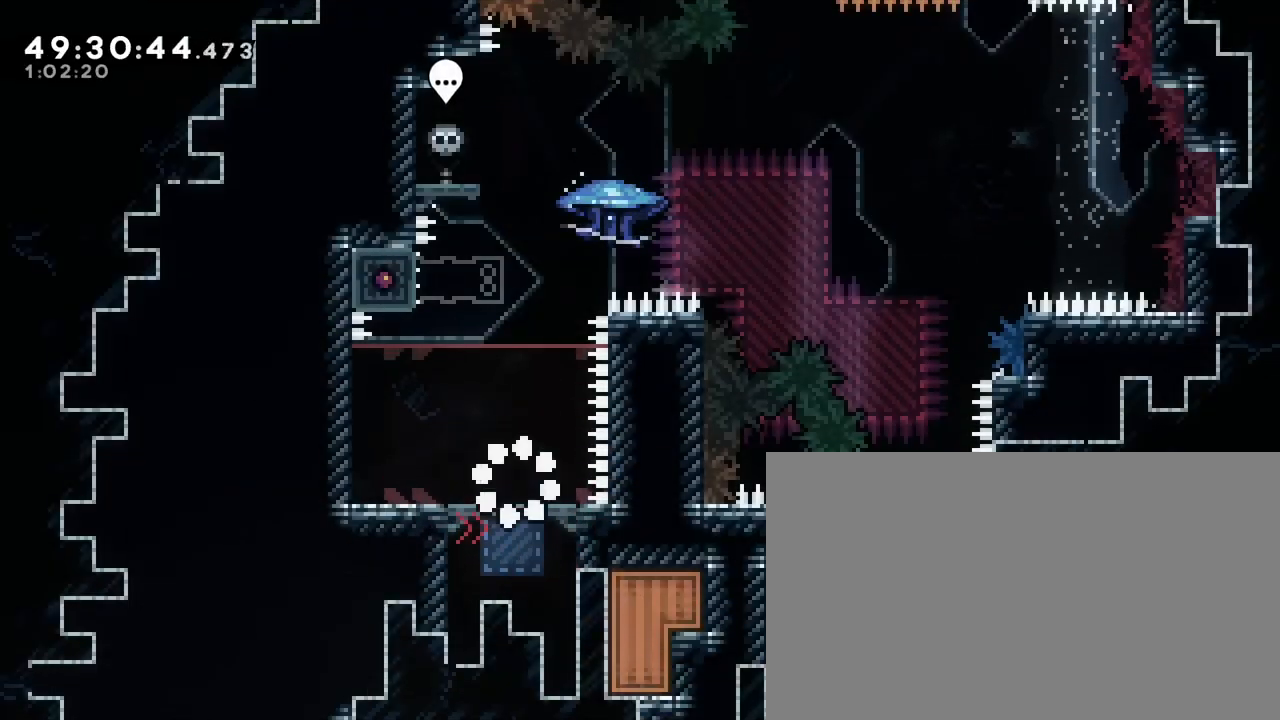
{"dt_ms": 500, "buttons": [], "left_stick": "center", "right_stick": "center", "events": []}
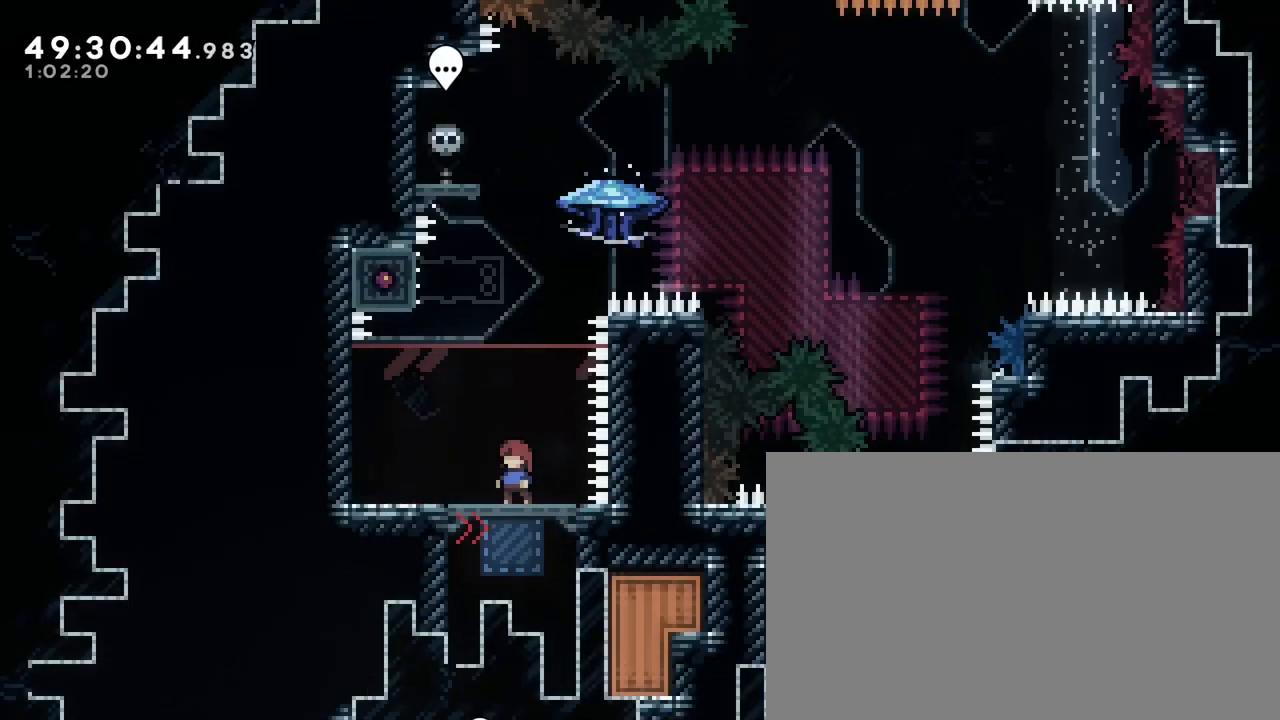
{"dt_ms": 500, "buttons": [], "left_stick": "center", "right_stick": "center", "events": []}
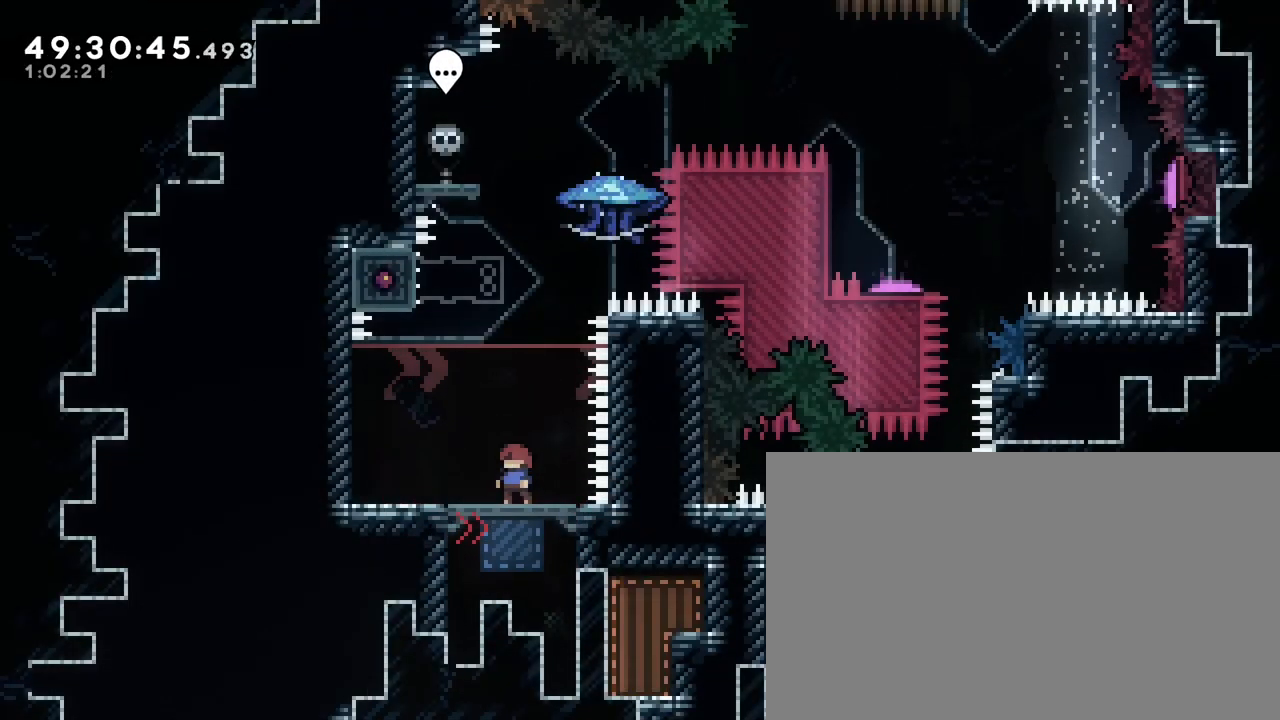
{"dt_ms": 500, "buttons": [], "left_stick": "left", "right_stick": "center", "events": [[200, "left_stick", "left"], [200, "right_stick", "up-right"], [417, "right_stick", "center"]]}
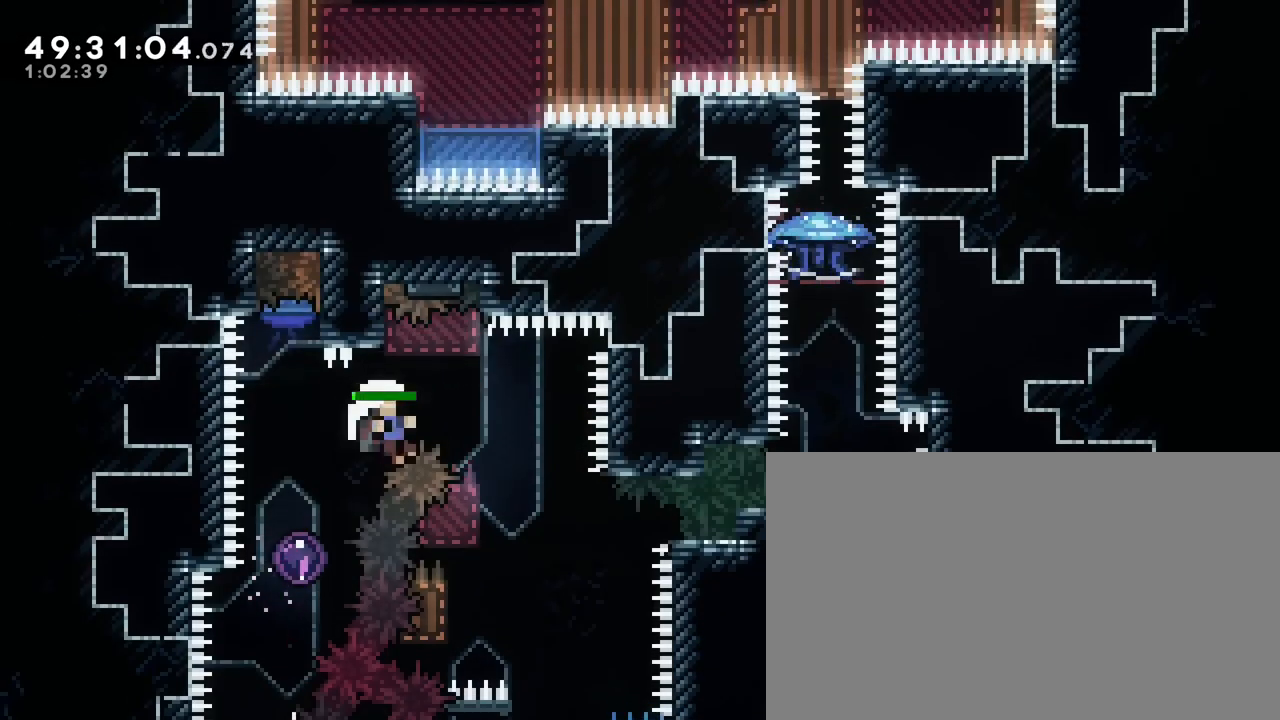
{"dt_ms": 500, "buttons": ["A"], "left_stick": "center", "right_stick": "center", "events": [[150, "right_stick", "right"], [200, "left_stick", "center"], [350, "right_stick", "center"], [433, "A", "down"]]}
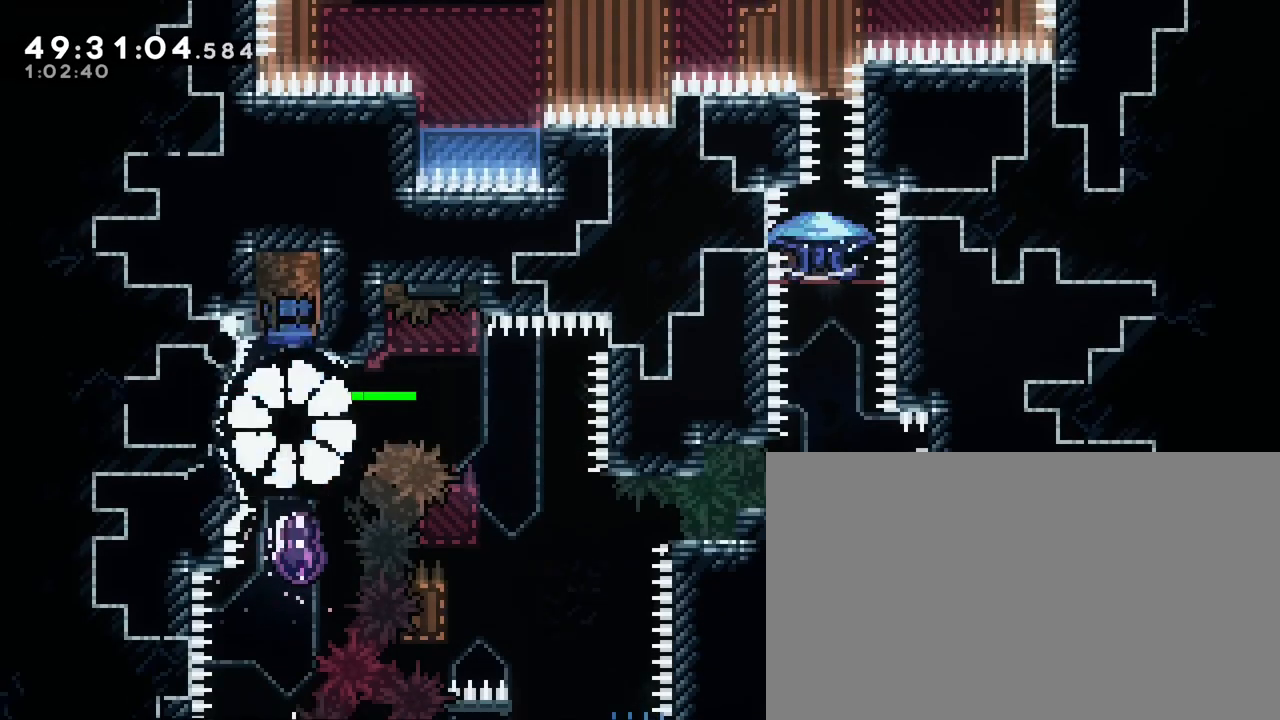
{"dt_ms": 500, "buttons": [], "left_stick": "center", "right_stick": "center", "events": [[117, "B", "down"], [217, "left_stick", "down"], [333, "A", "up"], [367, "left_stick", "center"], [483, "B", "up"]]}
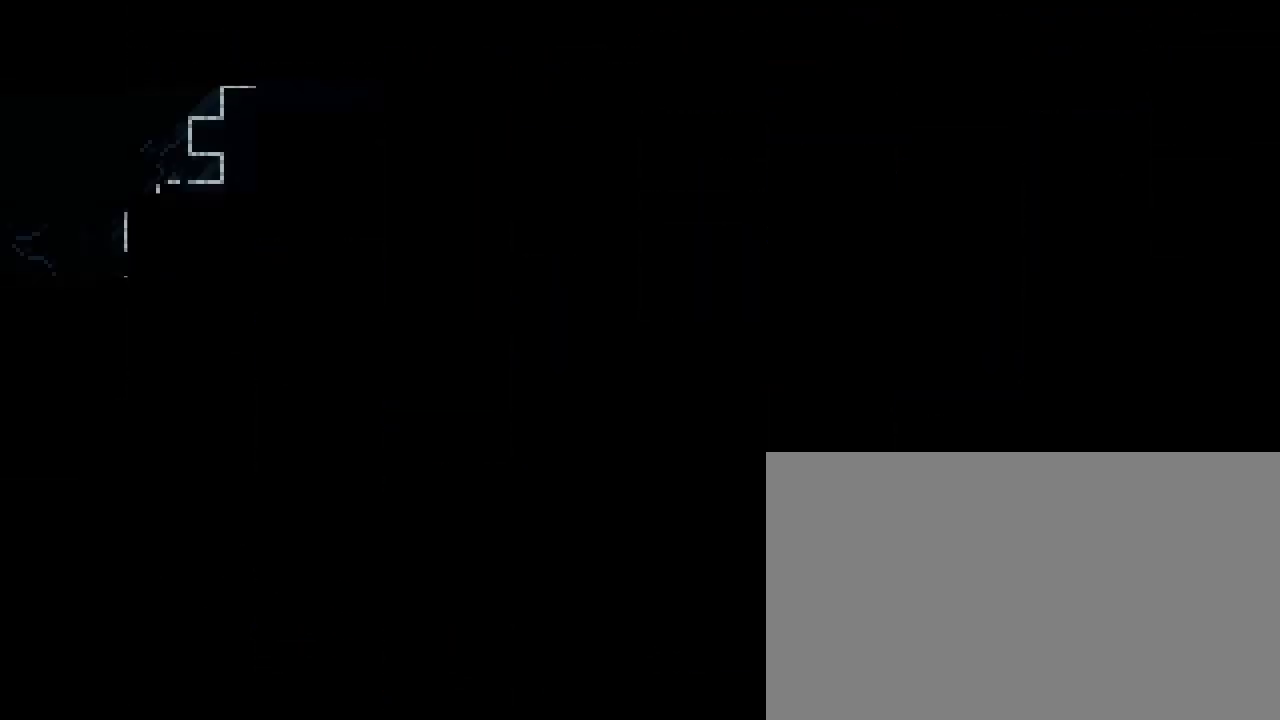
{"dt_ms": 500, "buttons": [], "left_stick": "center", "right_stick": "center", "events": []}
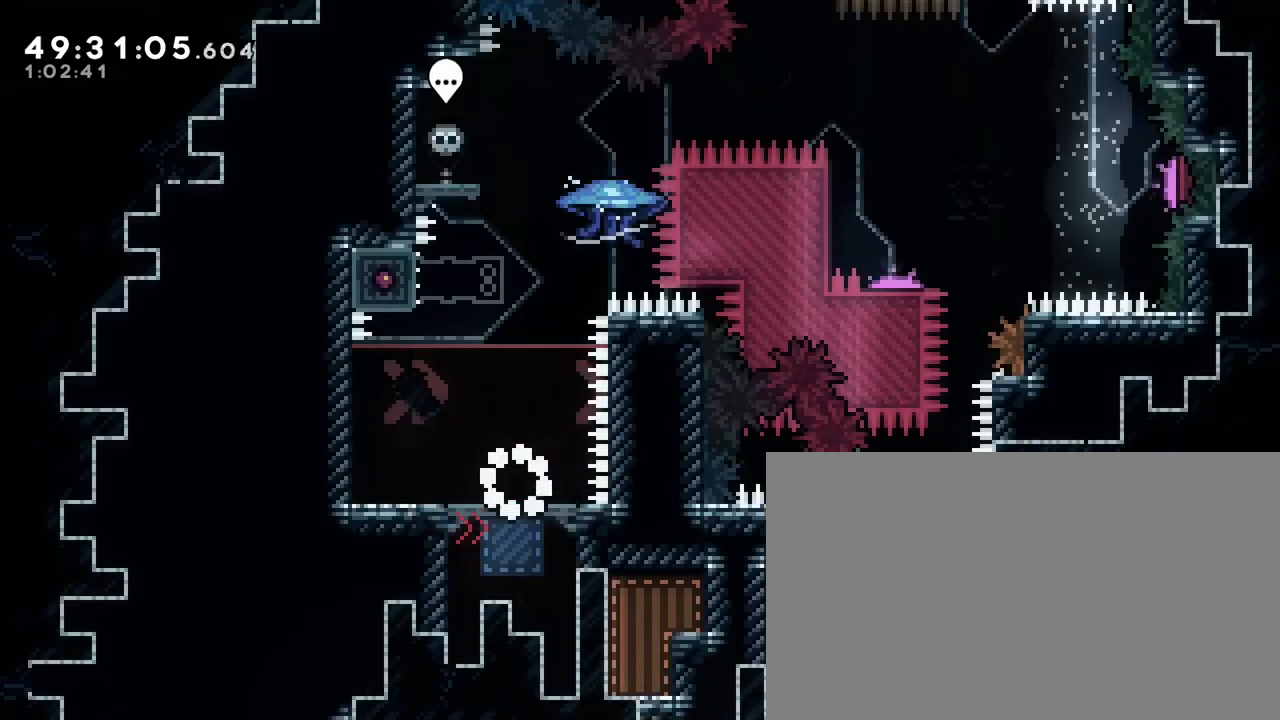
{"dt_ms": 500, "buttons": [], "left_stick": "down", "right_stick": "center", "events": [[317, "left_stick", "down"]]}
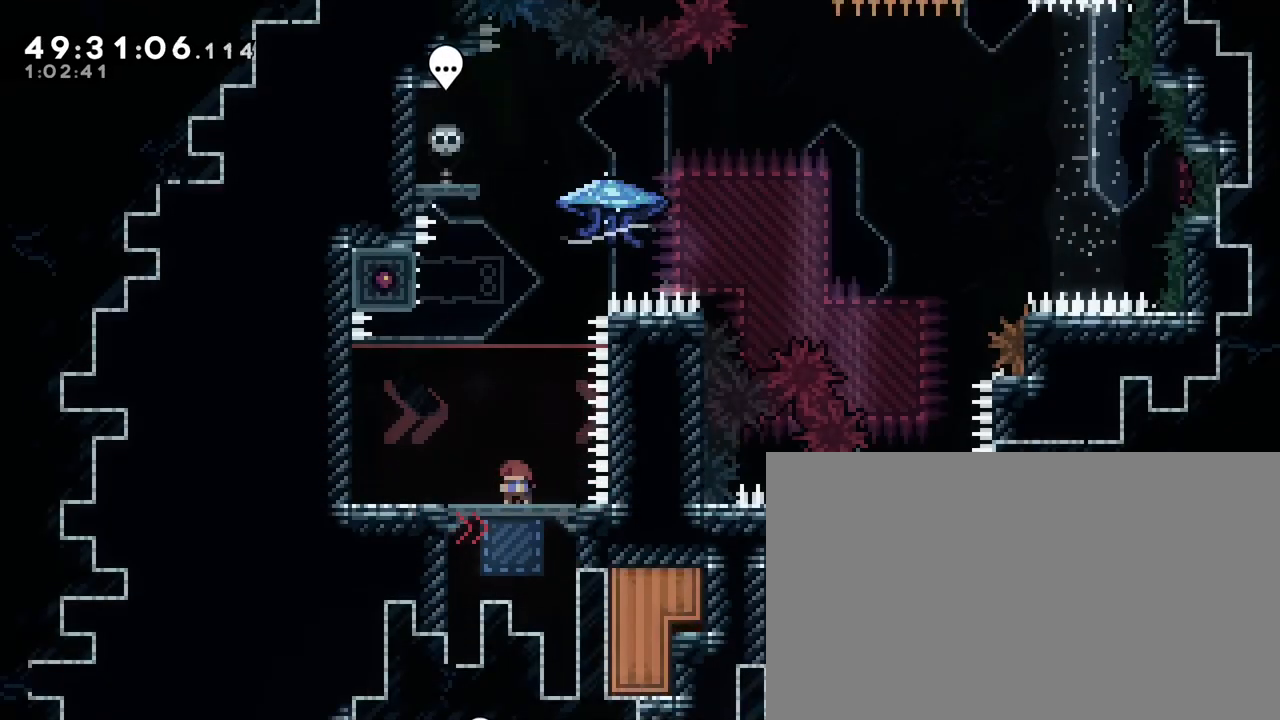
{"dt_ms": 500, "buttons": [], "left_stick": "center", "right_stick": "center", "events": [[100, "left_stick", "center"]]}
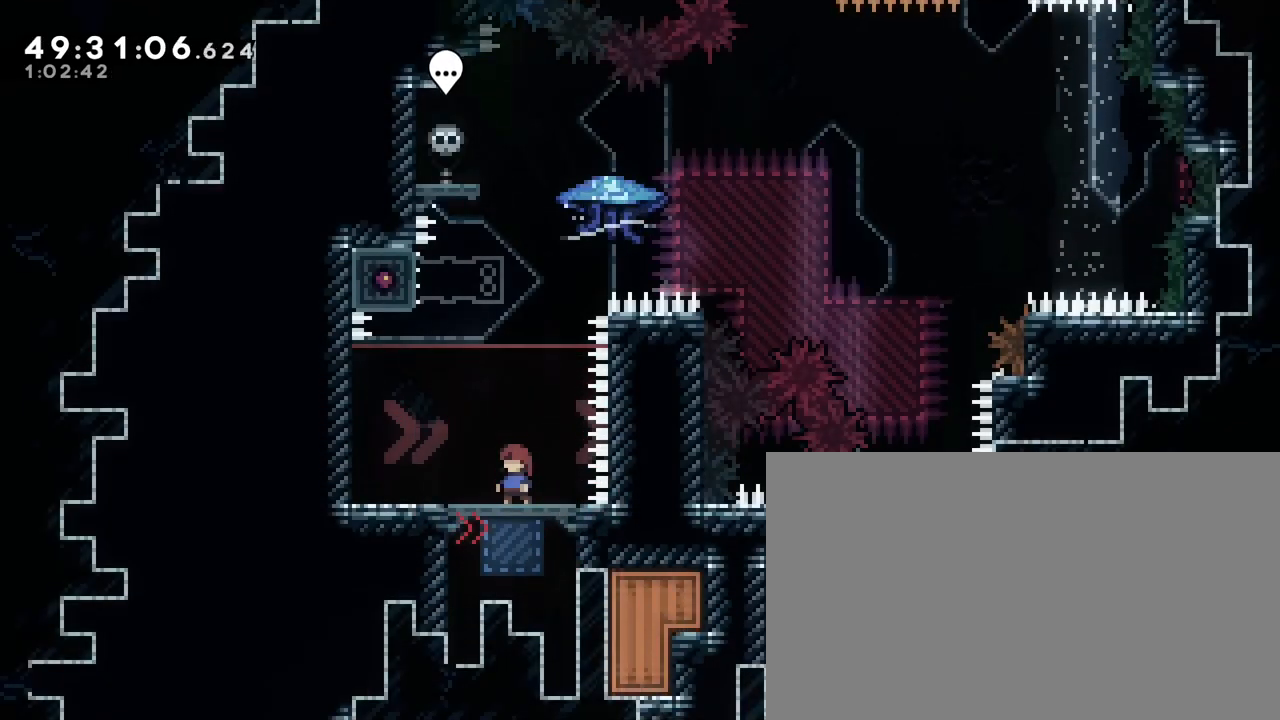
{"dt_ms": 500, "buttons": [], "left_stick": "center", "right_stick": "center", "events": []}
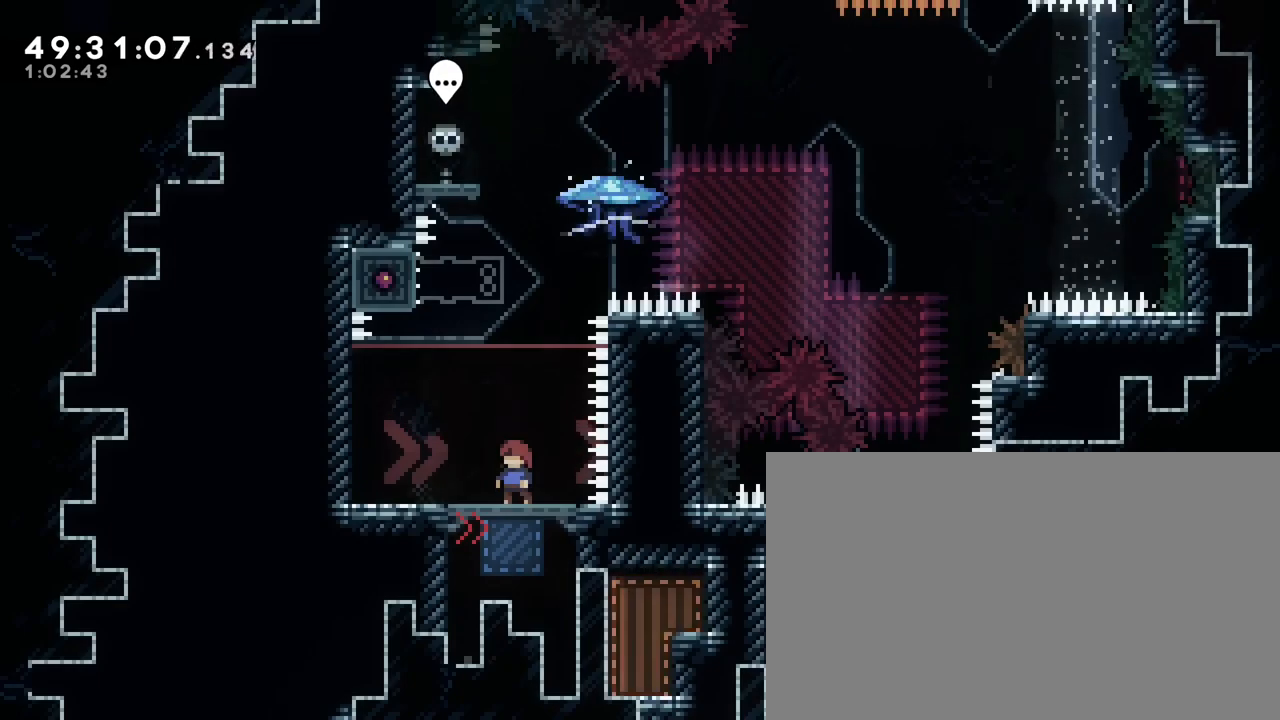
{"dt_ms": 500, "buttons": [], "left_stick": "up-right", "right_stick": "right", "events": [[383, "left_stick", "up-right"], [383, "right_stick", "right"]]}
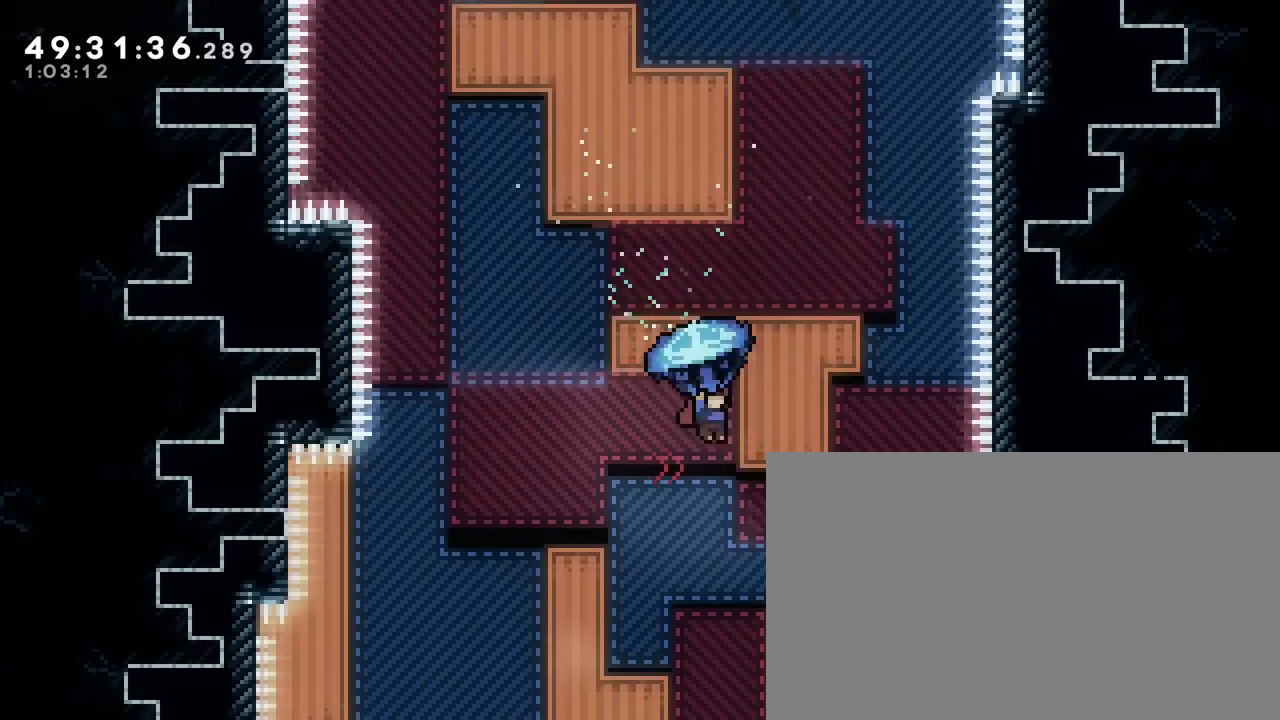
{"dt_ms": 500, "buttons": [], "left_stick": "up", "right_stick": "right", "events": [[183, "left_stick", "up-left"], [467, "left_stick", "up"]]}
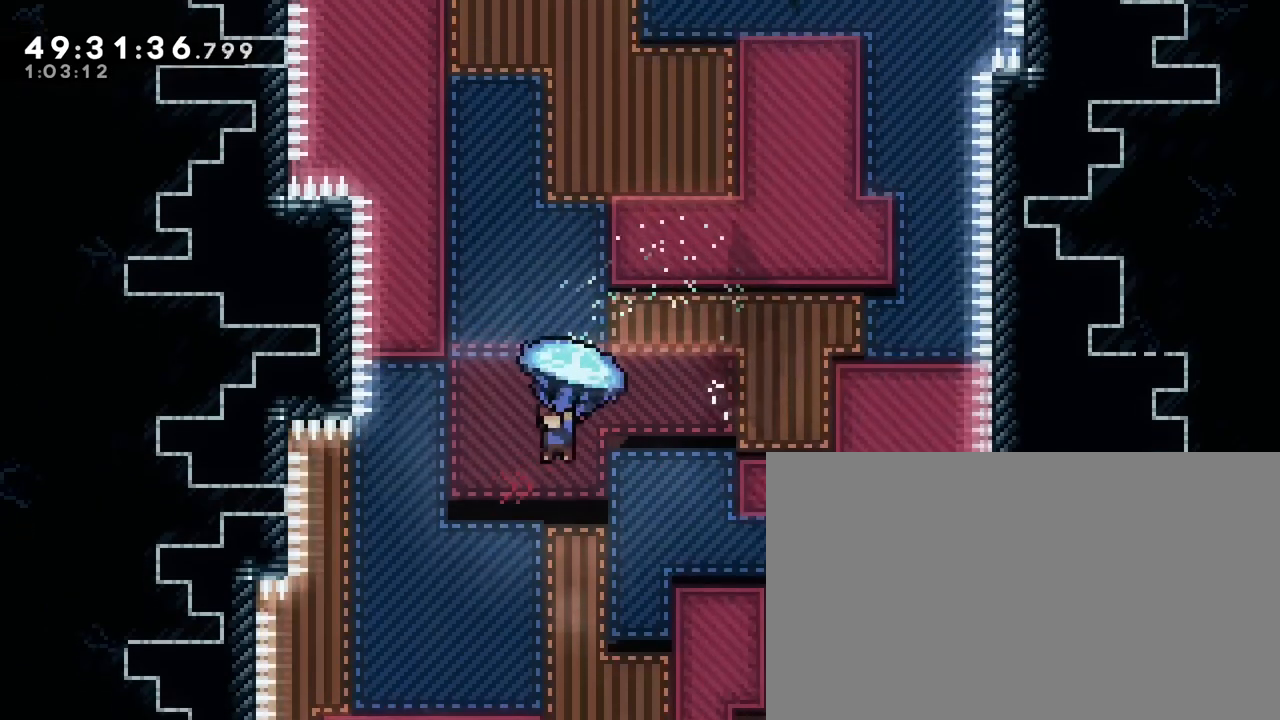
{"dt_ms": 500, "buttons": [], "left_stick": "up-right", "right_stick": "right"}
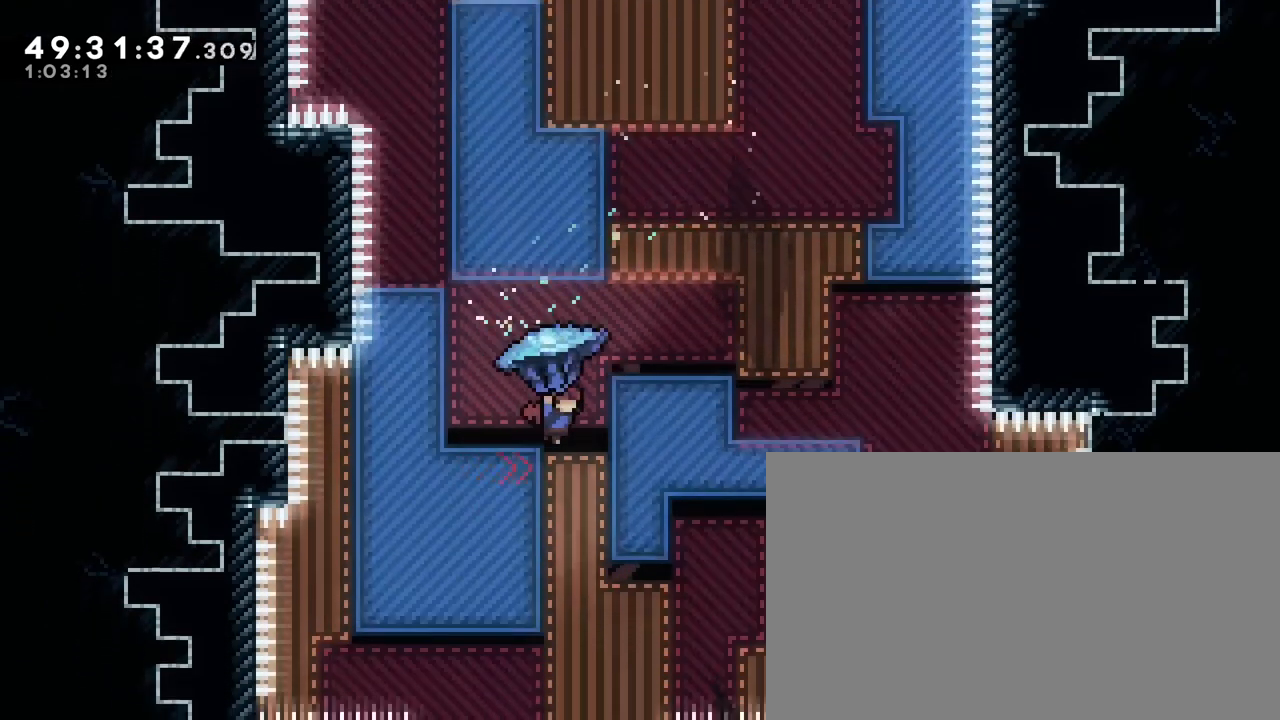
{"dt_ms": 500, "buttons": [], "left_stick": "up-right", "right_stick": "right", "events": [[300, "left_stick", "up-left"], [467, "left_stick", "up-right"]]}
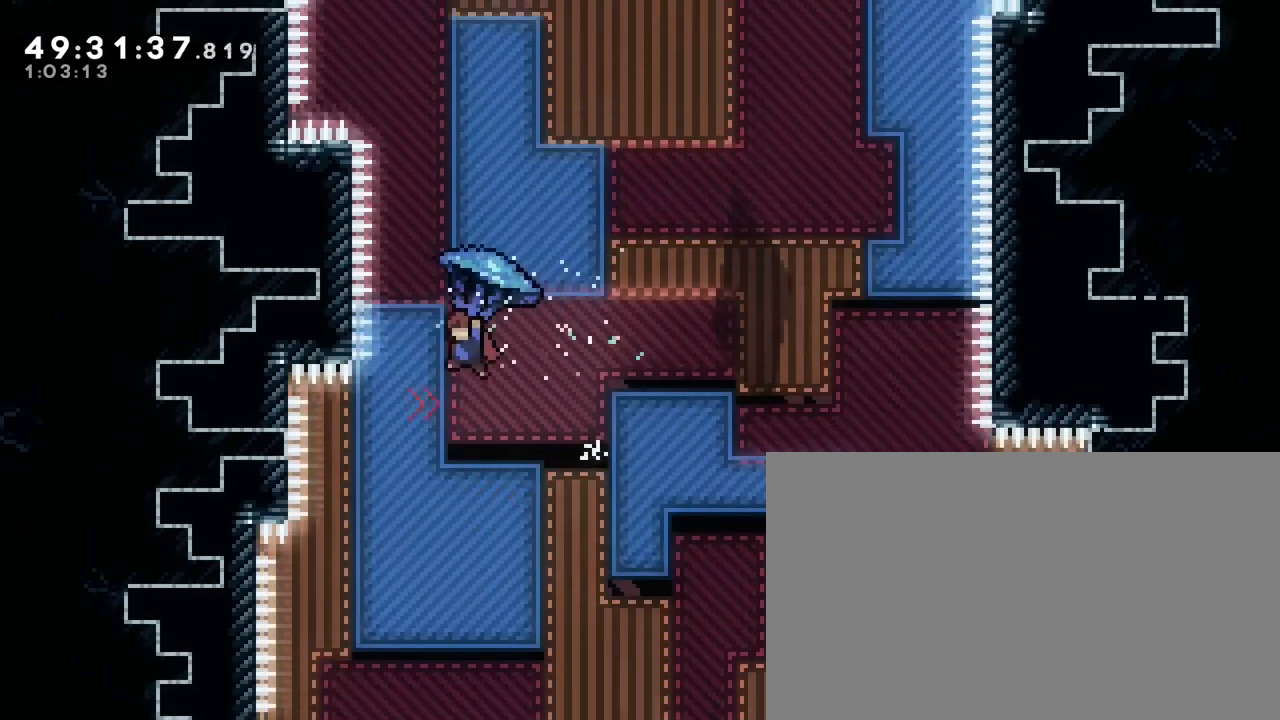
{"dt_ms": 500, "buttons": [], "left_stick": "center", "right_stick": "right", "events": [[17, "left_stick", "up-left"], [150, "left_stick", "up-right"], [433, "left_stick", "center"]]}
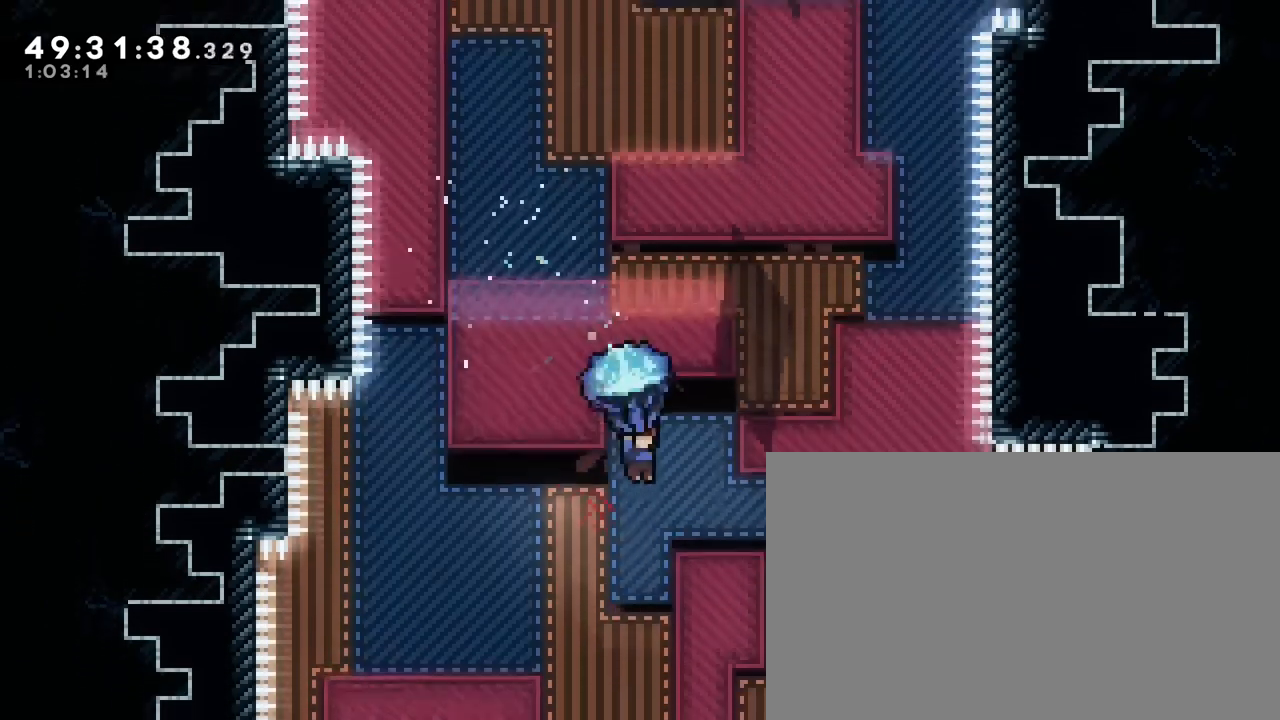
{"dt_ms": 500, "buttons": [], "left_stick": "up-right", "right_stick": "right", "events": [[267, "left_stick", "up-right"]]}
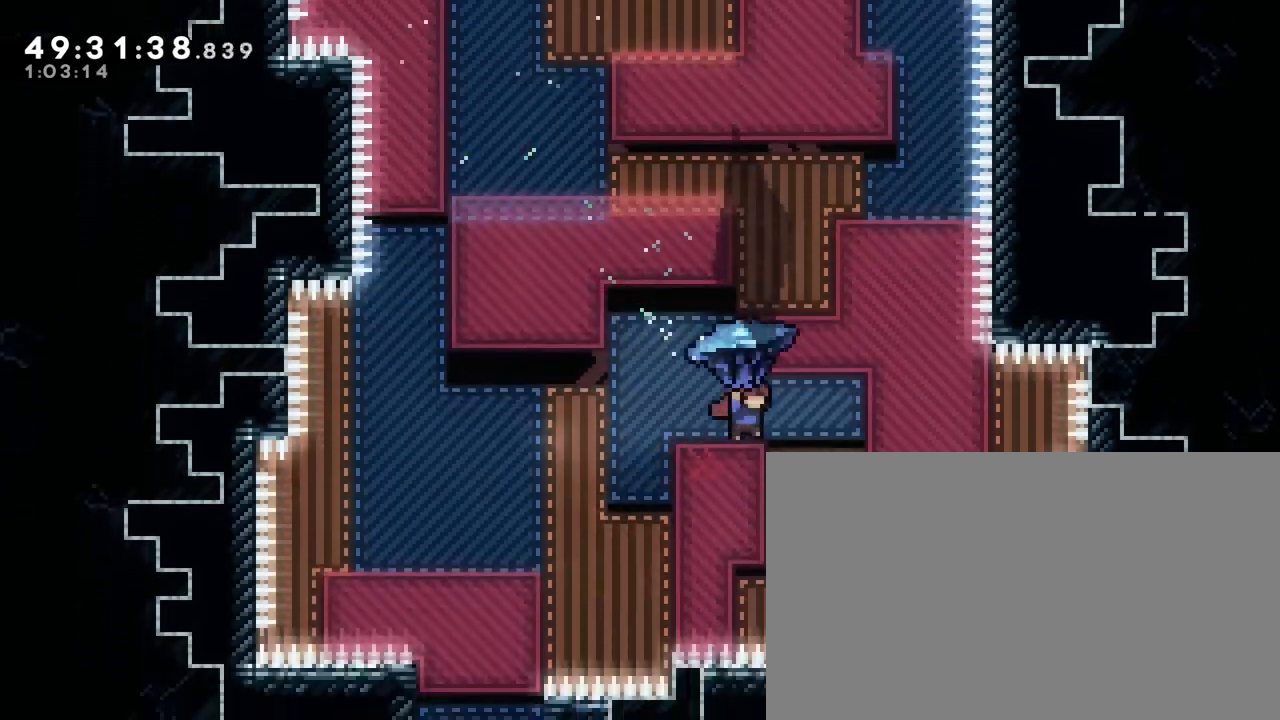
{"dt_ms": 500, "buttons": [], "left_stick": "center", "right_stick": "right", "events": [[33, "left_stick", "up"], [133, "left_stick", "up-left"], [450, "left_stick", "center"]]}
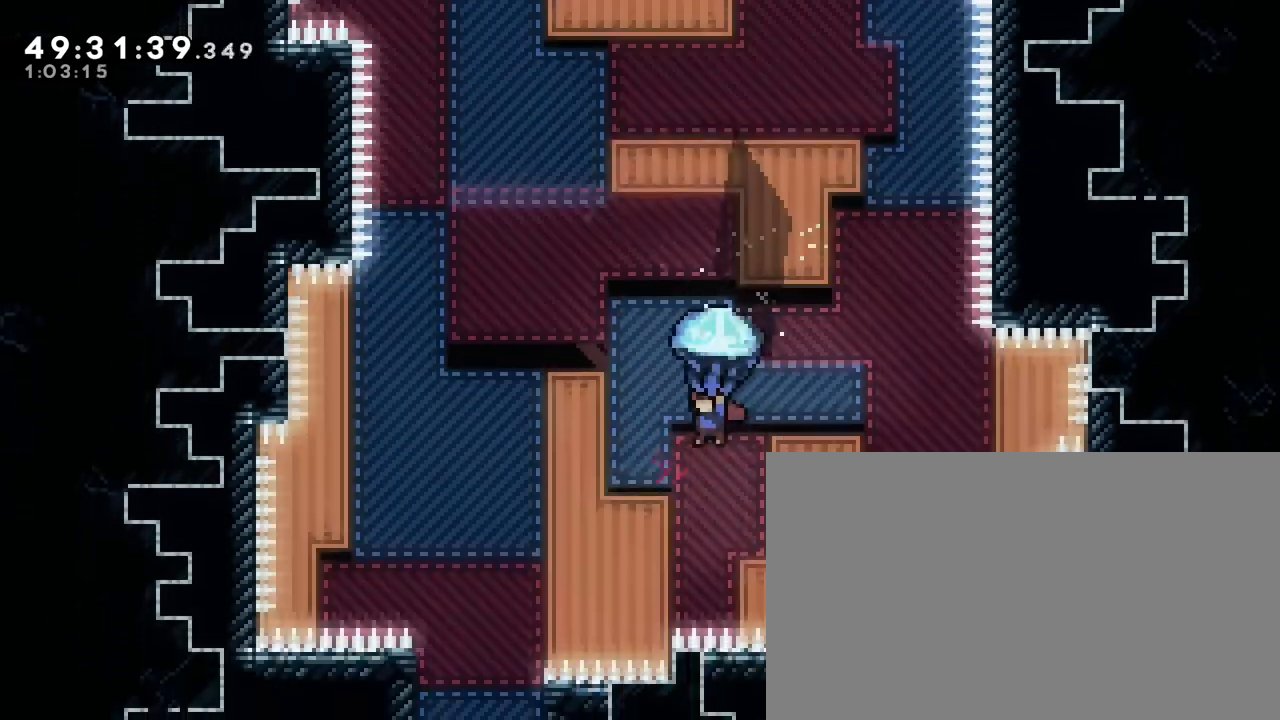
{"dt_ms": 500, "buttons": [], "left_stick": "left", "right_stick": "right", "events": [[317, "left_stick", "left"]]}
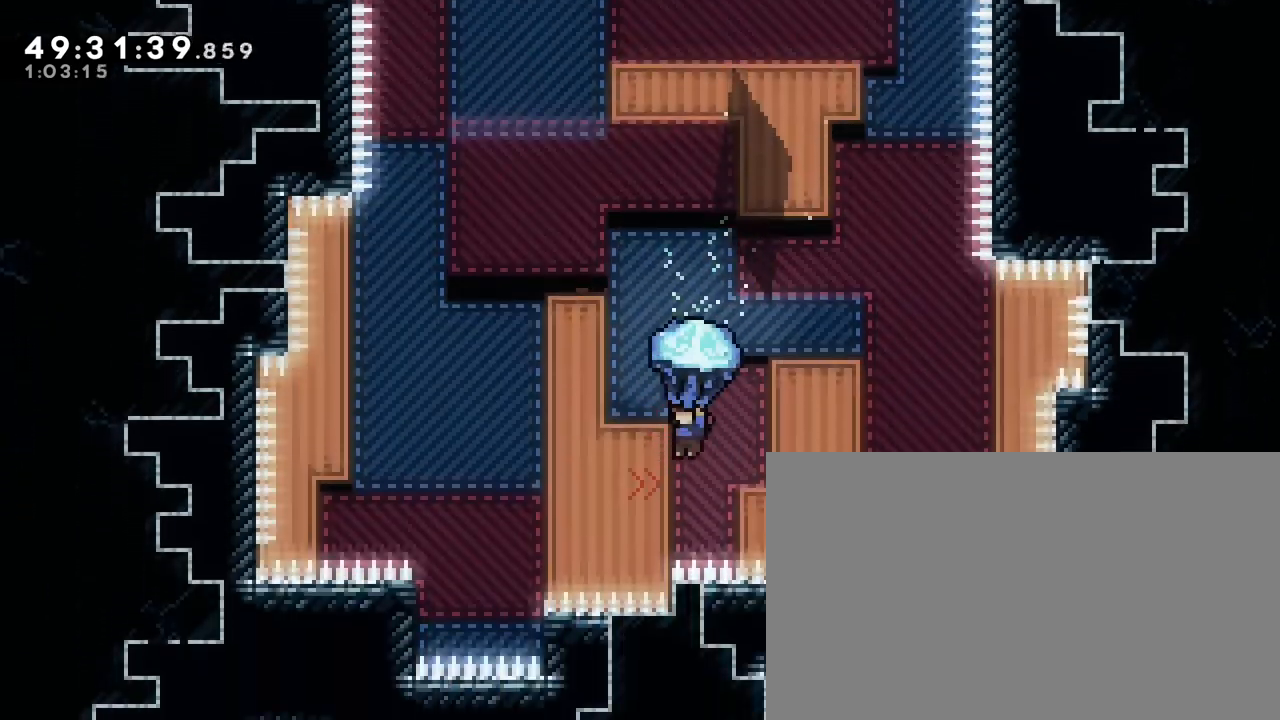
{"dt_ms": 500, "buttons": [], "left_stick": "left", "right_stick": "right"}
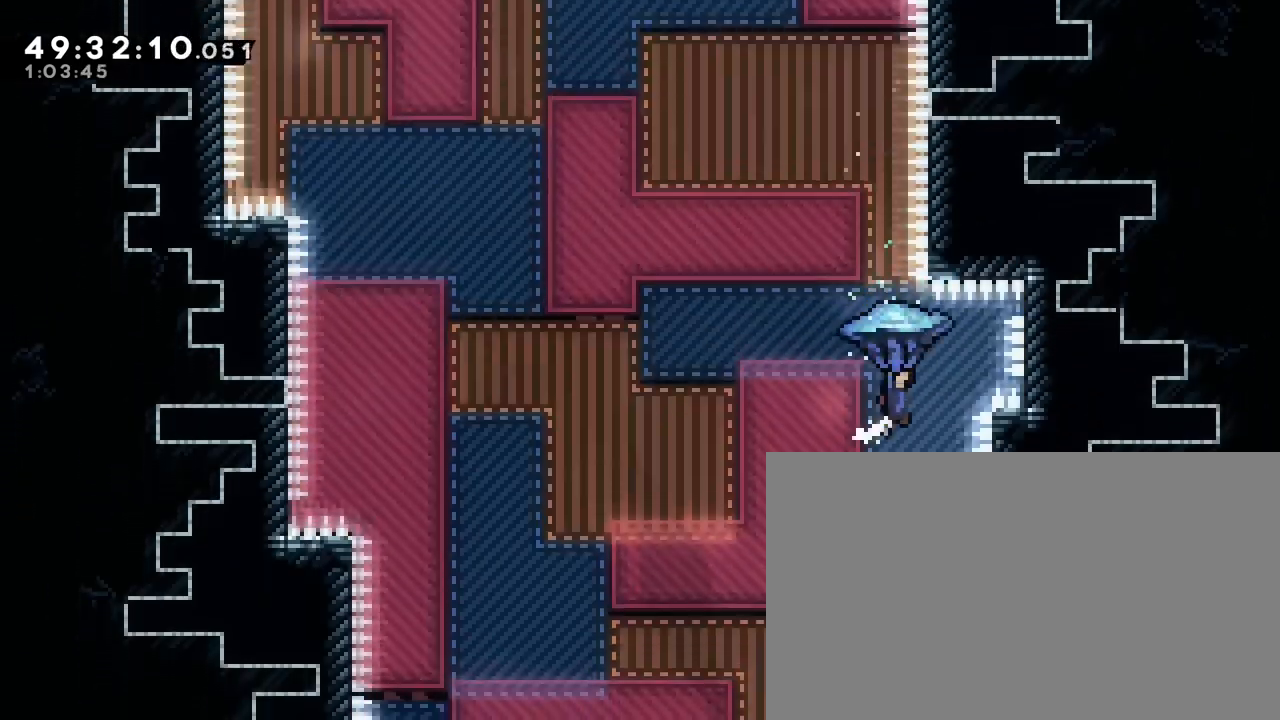
{"dt_ms": 1000, "buttons": ["A"], "left_stick": "center", "right_stick": "center"}
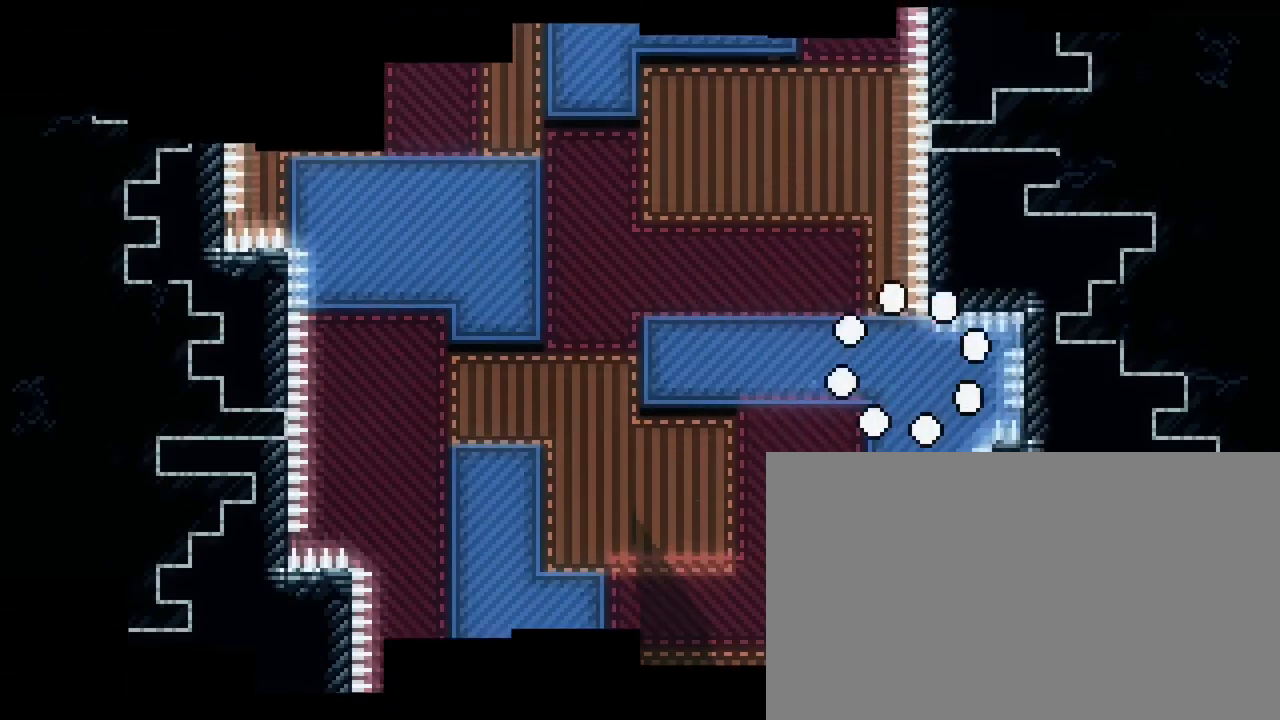
{"dt_ms": 500, "buttons": [], "left_stick": "center", "right_stick": "center", "events": [[50, "B", "down"], [67, "A", "up"], [267, "B", "up"]]}
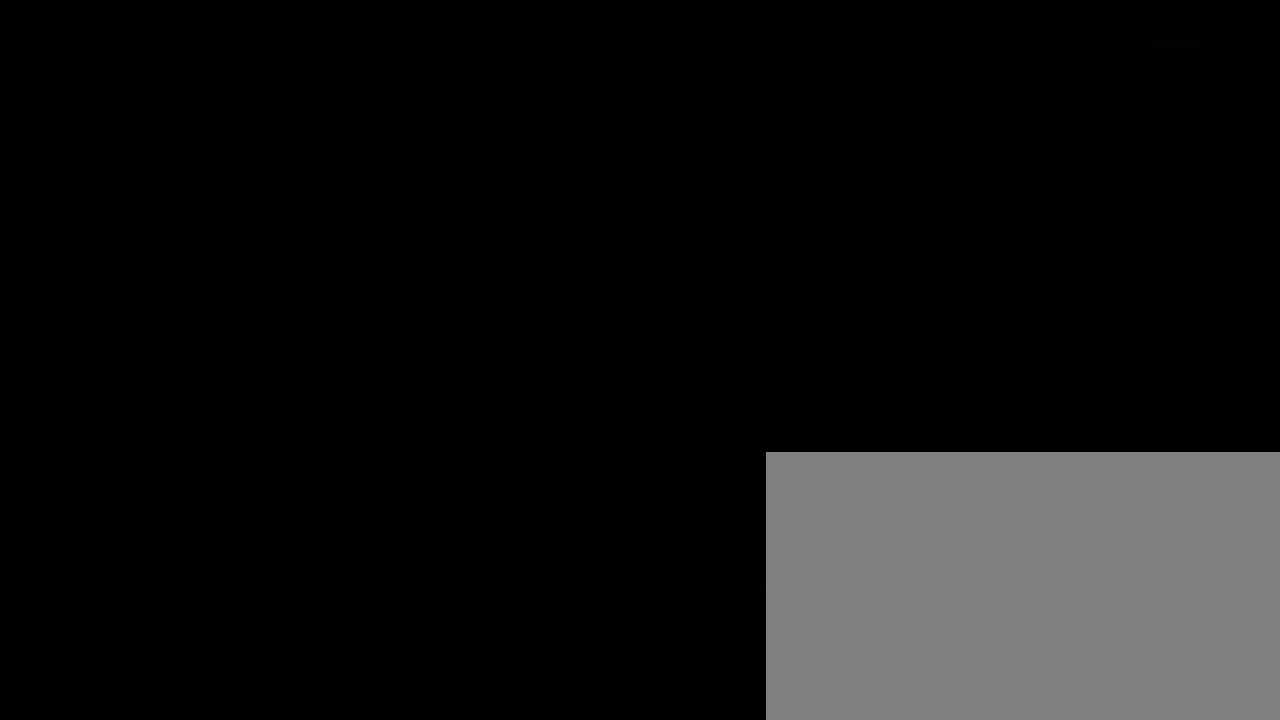
{"dt_ms": 500, "buttons": [], "left_stick": "center", "right_stick": "center", "events": []}
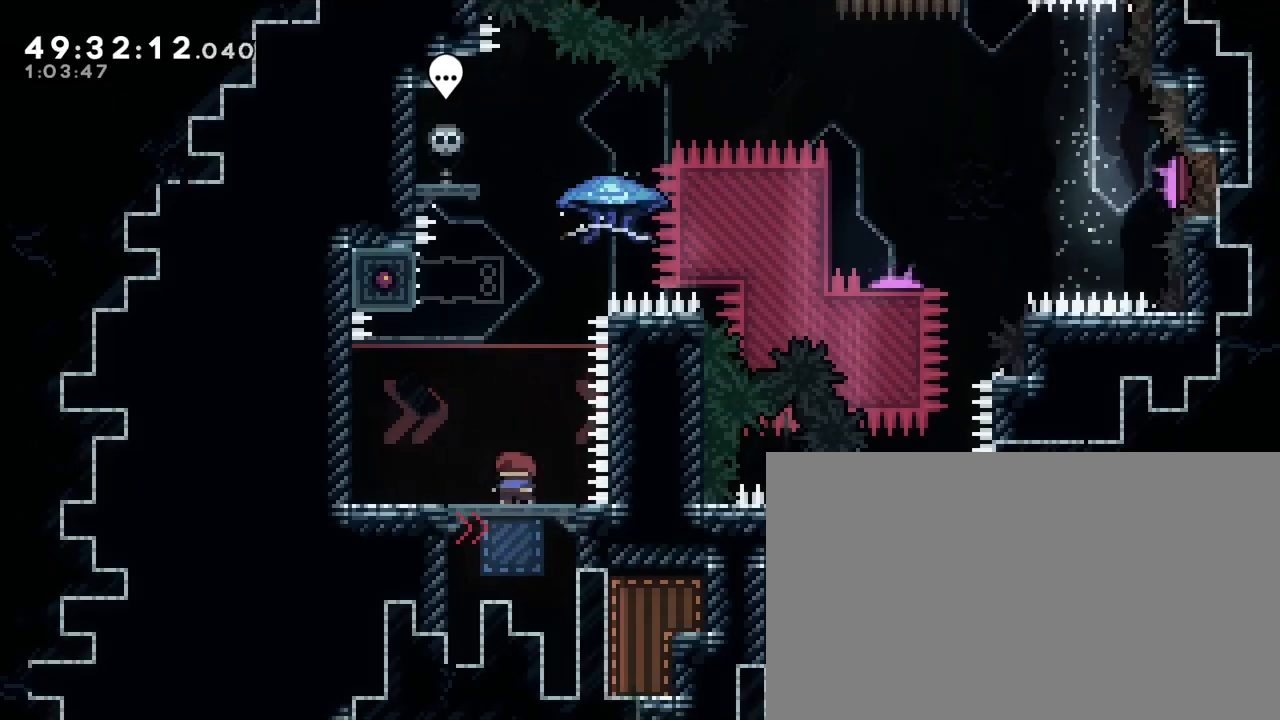
{"dt_ms": 500, "buttons": [], "left_stick": "center", "right_stick": "center", "events": []}
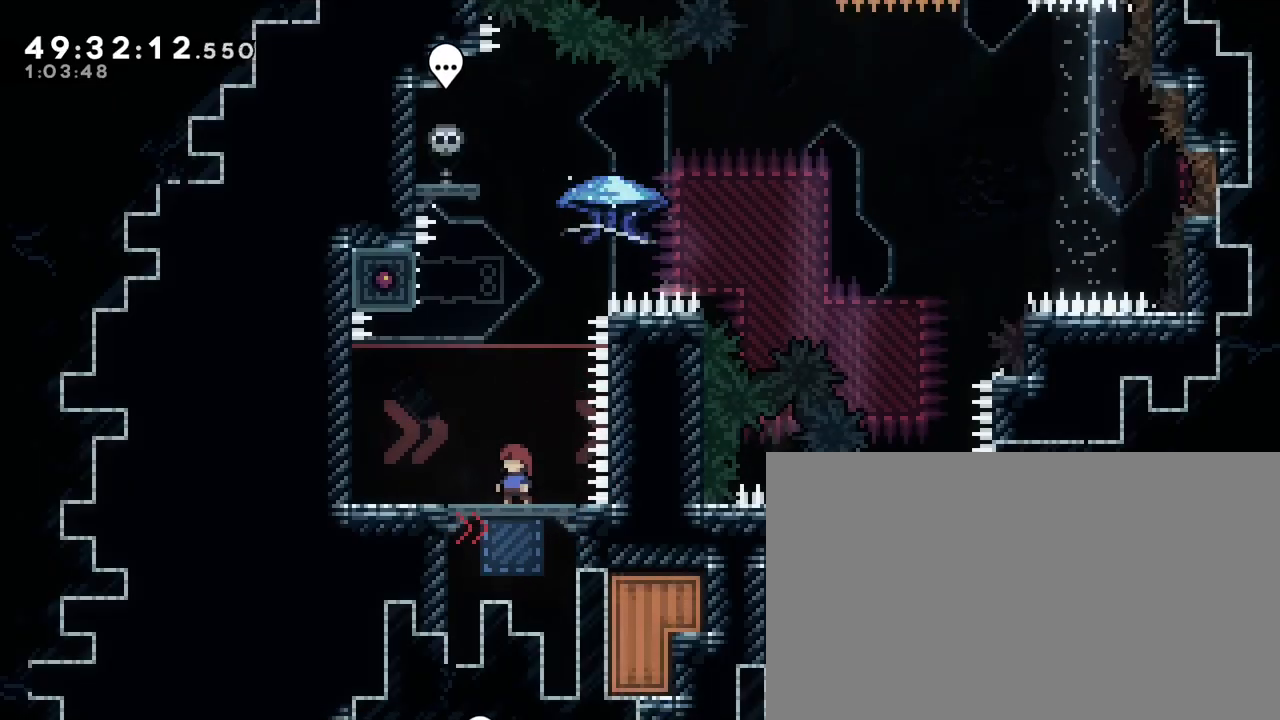
{"dt_ms": 500, "buttons": [], "left_stick": "center", "right_stick": "center", "events": []}